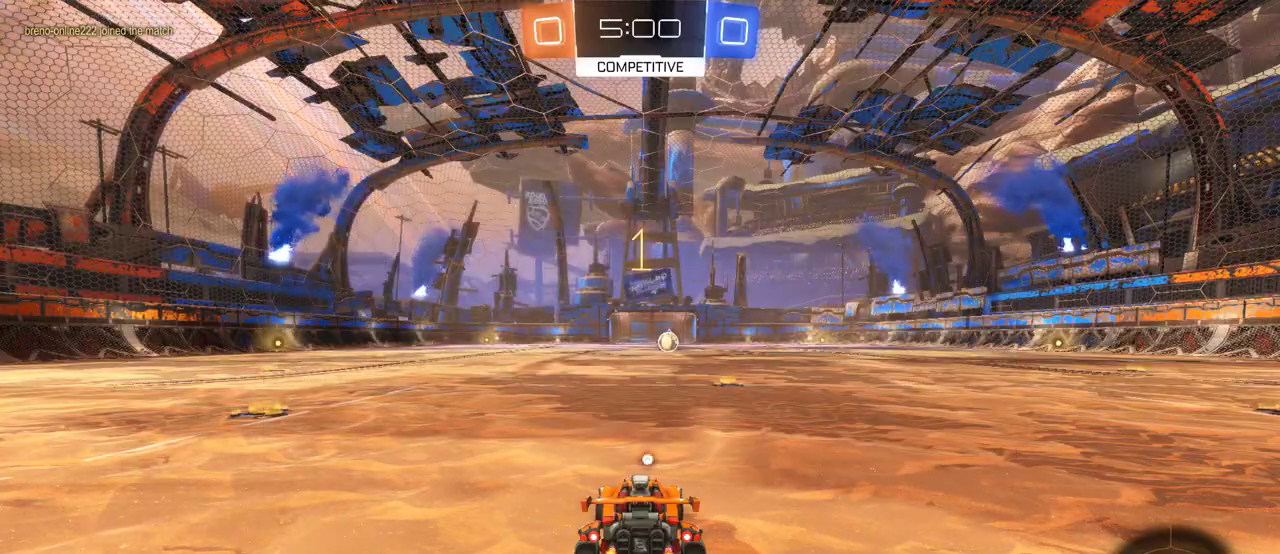
Gameplay with a controller (PlayStation layout); each line is a JSON object with the inputs held at the frame after it. "events" lists button and stick changes between this image and that frame as [ms after this image, input, new state], when the widget could be followed in between. Not read: R1.
{"buttons": ["CROSS", "R2"], "left_stick": "center", "right_stick": "center", "events": [[17, "left_stick", "right"], [83, "left_stick", "center"]]}
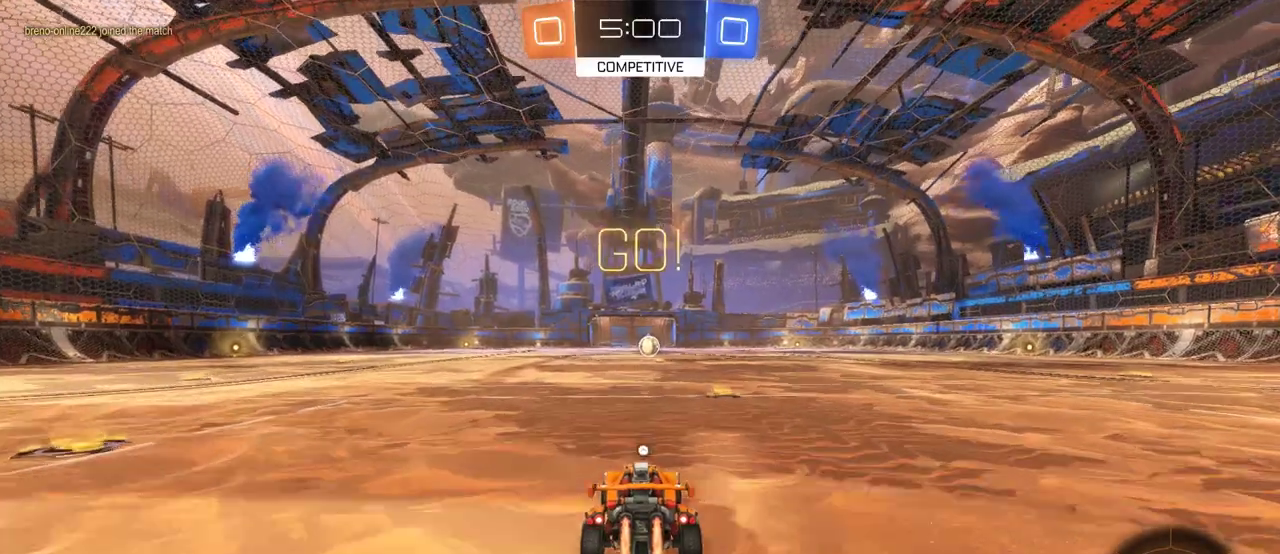
{"buttons": ["CROSS", "SQUARE", "R2"], "left_stick": "up-left", "right_stick": "center", "events": [[167, "left_stick", "right"], [267, "SQUARE", "down"], [300, "left_stick", "up-left"], [333, "SQUARE", "up"], [367, "left_stick", "down-right"], [433, "SQUARE", "down"], [433, "left_stick", "up-left"]]}
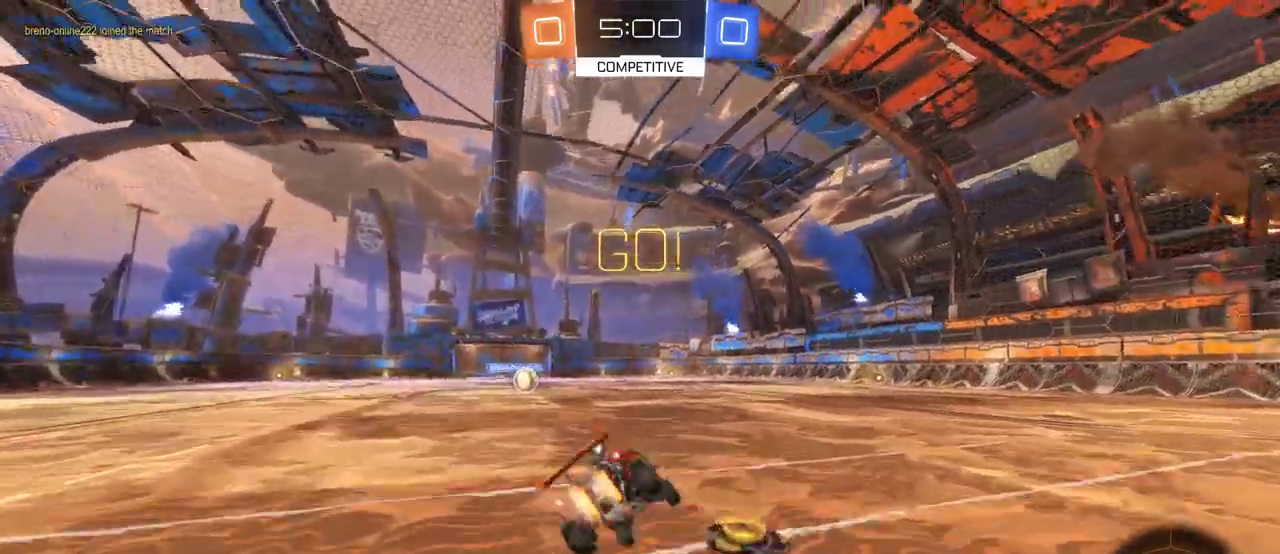
{"buttons": ["R2"], "left_stick": "center", "right_stick": "center", "events": [[67, "SQUARE", "up"], [100, "CROSS", "up"], [167, "left_stick", "center"]]}
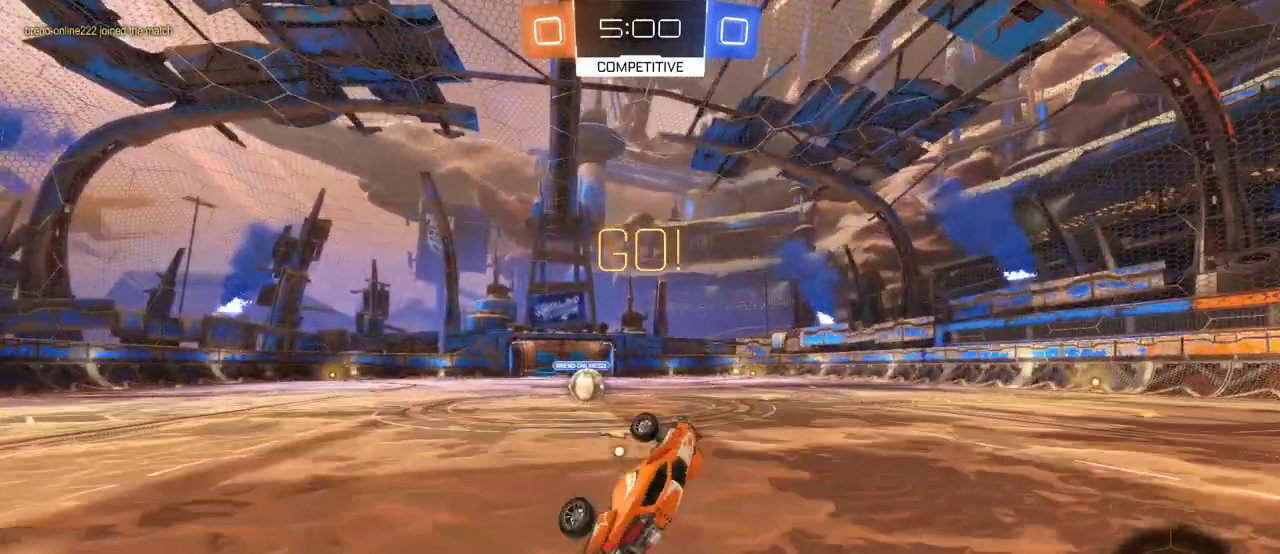
{"buttons": ["CROSS", "R2"], "left_stick": "center", "right_stick": "center", "events": [[67, "left_stick", "left"], [167, "left_stick", "center"], [433, "CROSS", "down"]]}
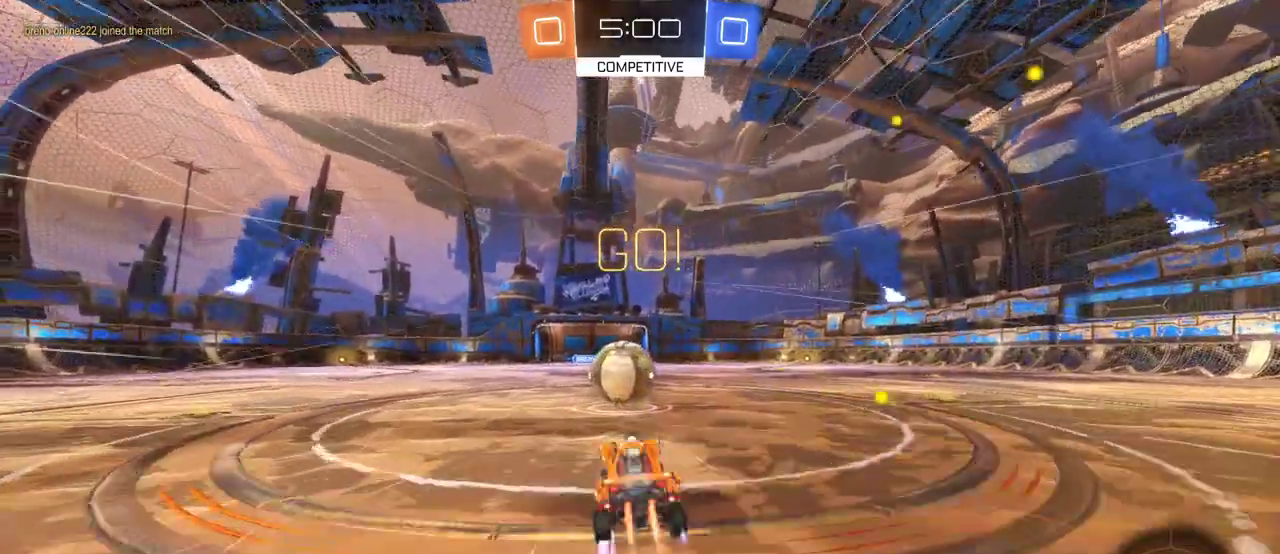
{"buttons": ["SQUARE", "R2"], "left_stick": "up-right", "right_stick": "center", "events": [[17, "CROSS", "up"], [167, "SQUARE", "down"], [167, "left_stick", "right"], [217, "SQUARE", "up"], [267, "SQUARE", "down"], [483, "left_stick", "up-right"]]}
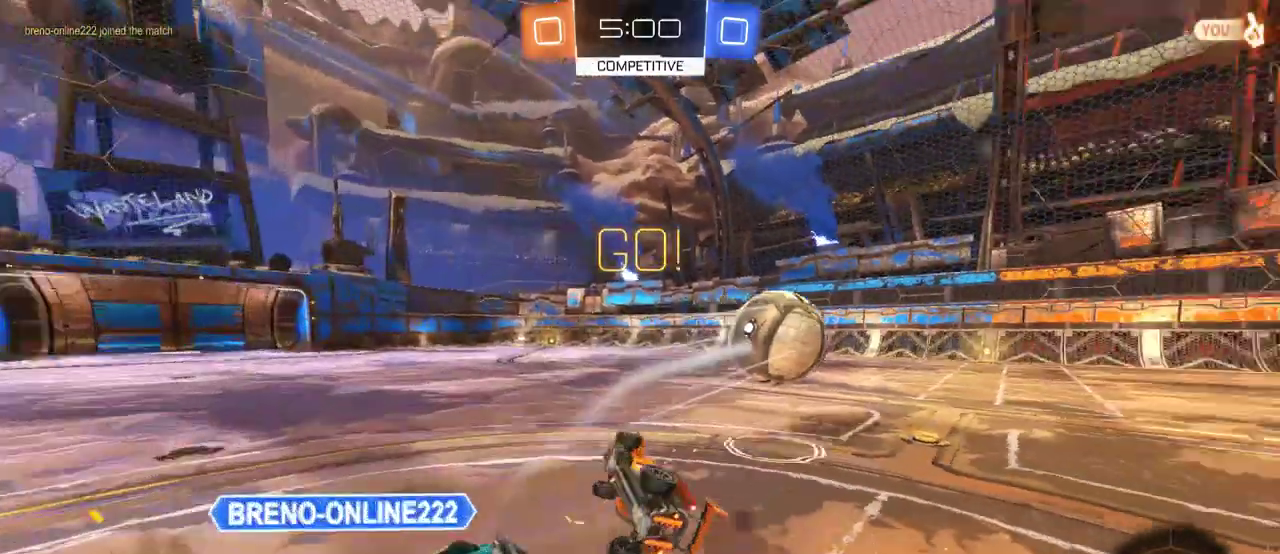
{"buttons": ["L2"], "left_stick": "up-right", "right_stick": "center", "events": [[217, "SQUARE", "up"], [417, "L2", "down"], [417, "R2", "up"]]}
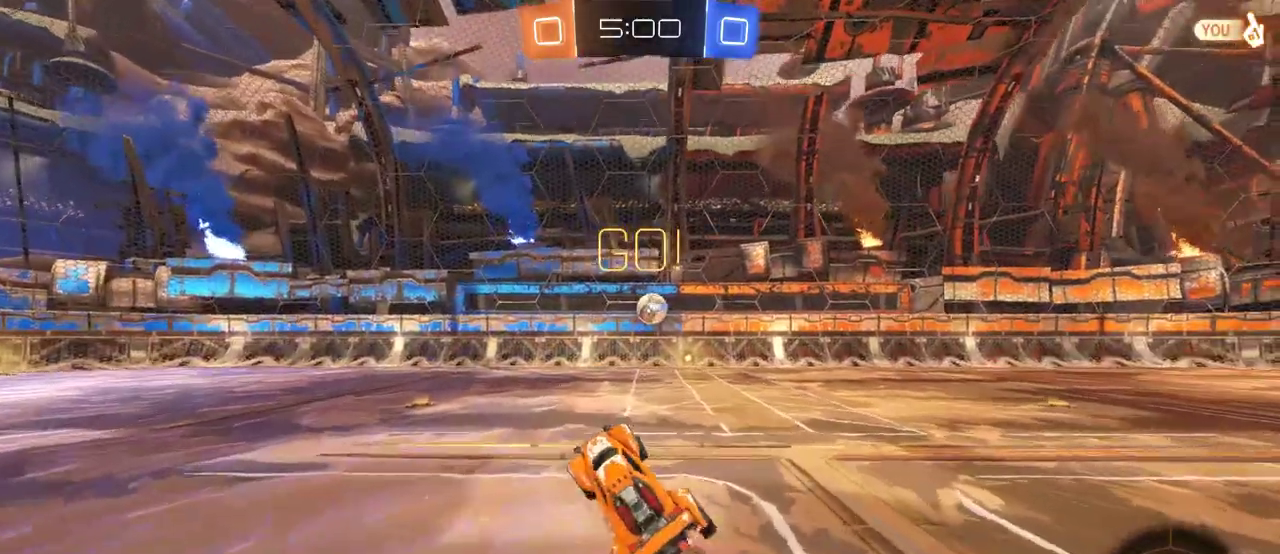
{"buttons": ["CROSS", "R2"], "left_stick": "center", "right_stick": "center", "events": [[217, "L2", "up"], [217, "R2", "down"], [317, "left_stick", "center"], [350, "CROSS", "down"]]}
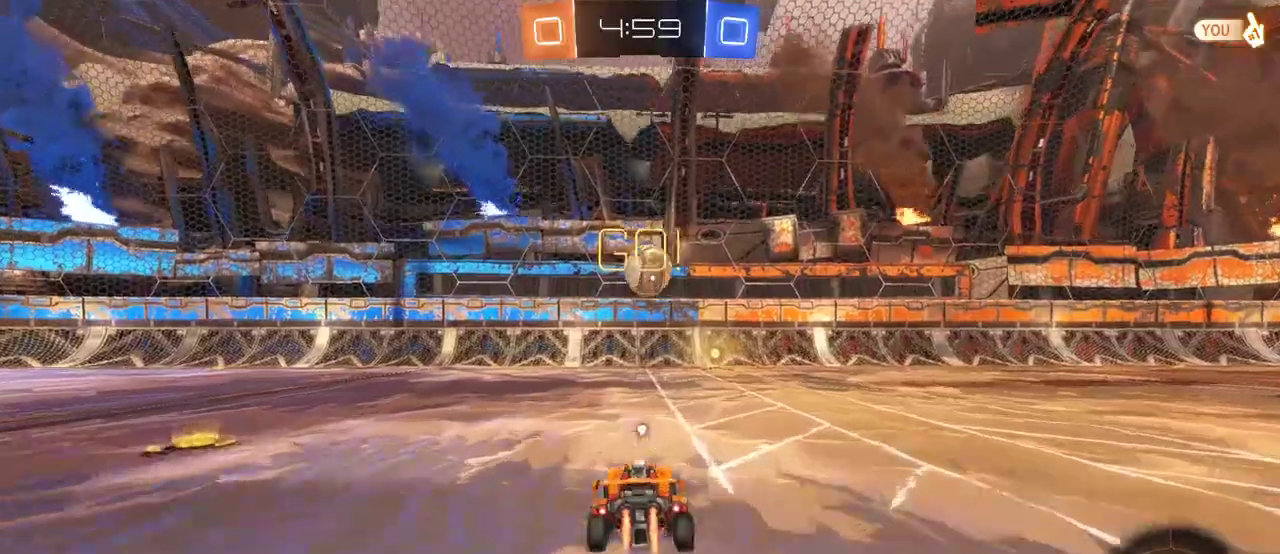
{"buttons": ["R2"], "left_stick": "center", "right_stick": "center", "events": [[83, "left_stick", "up-right"], [133, "left_stick", "center"], [467, "CROSS", "up"]]}
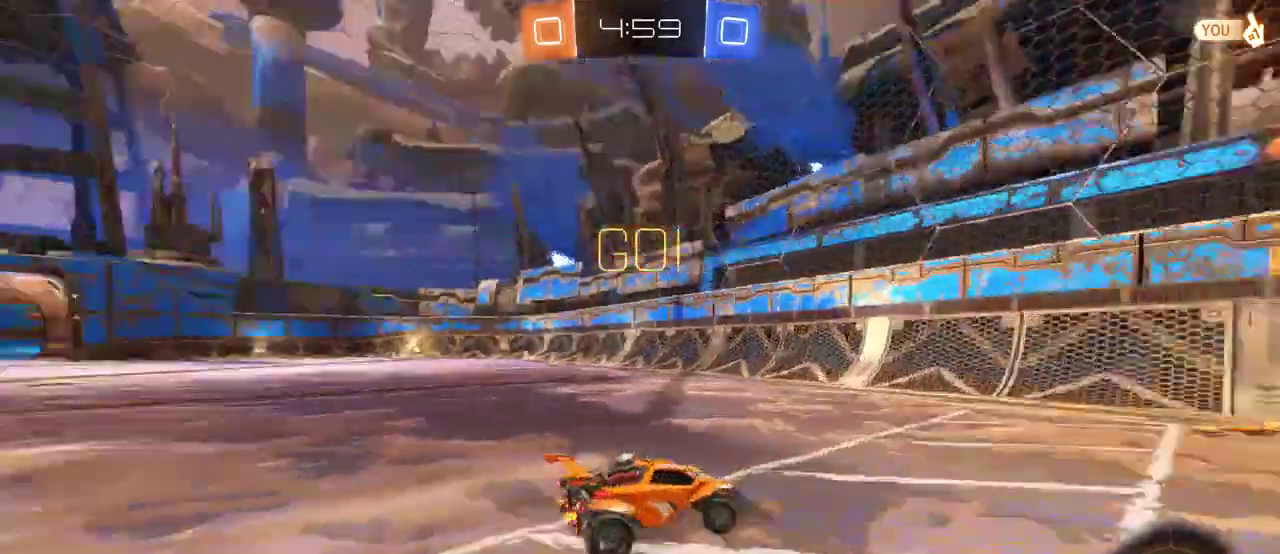
{"buttons": ["R2"], "left_stick": "right", "right_stick": "center", "events": [[100, "left_stick", "right"]]}
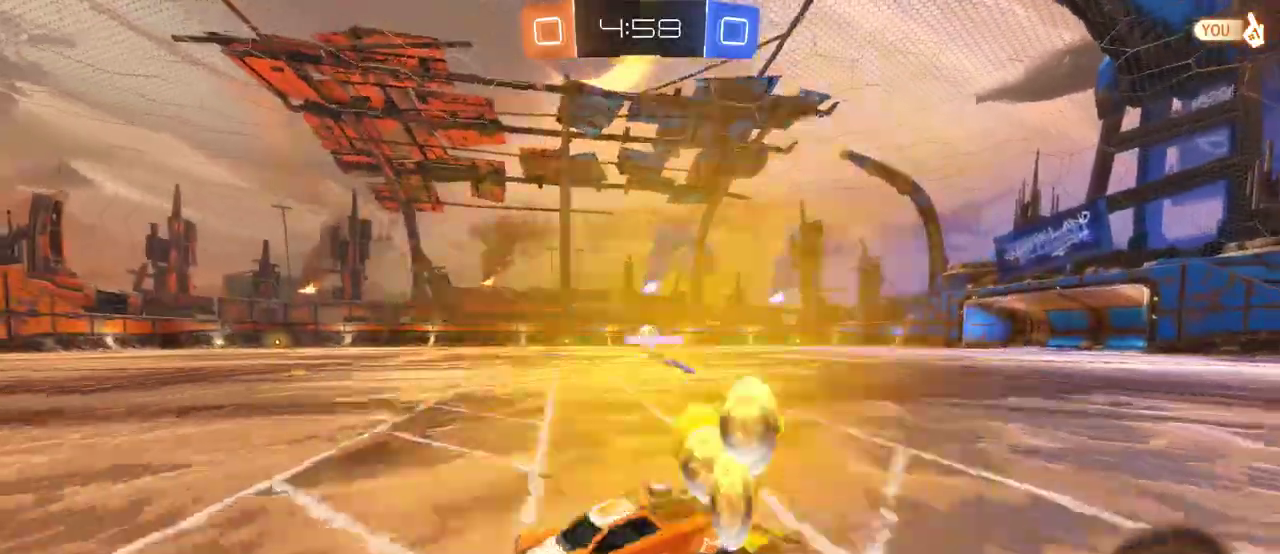
{"buttons": ["R2"], "left_stick": "right", "right_stick": "center", "events": []}
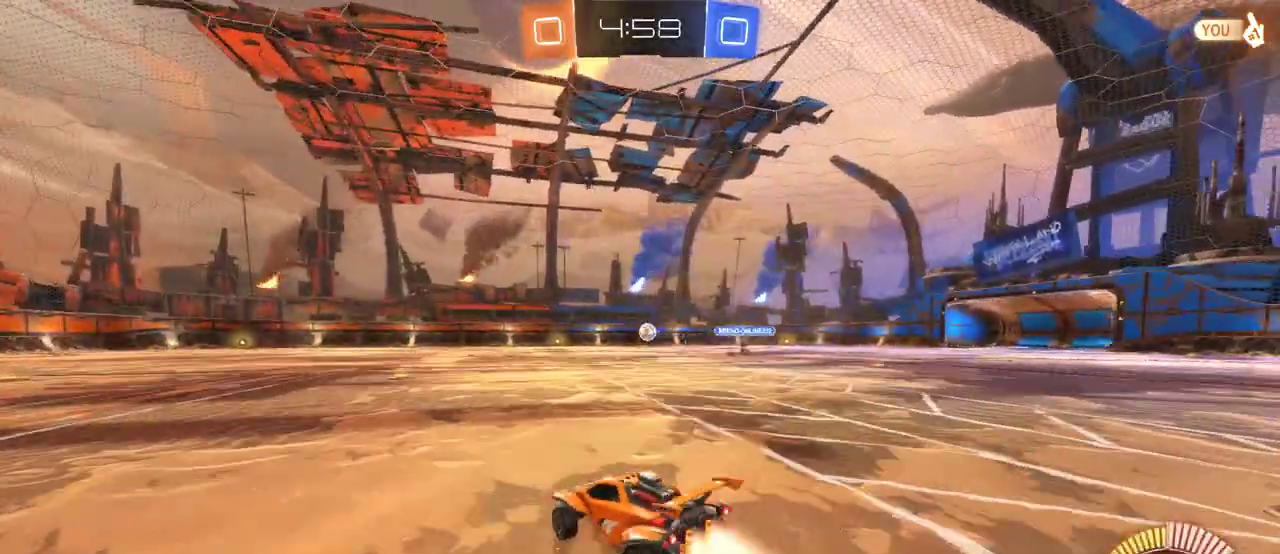
{"buttons": ["CROSS", "SQUARE", "R2"], "left_stick": "up-right", "right_stick": "center", "events": [[33, "CROSS", "down"], [233, "left_stick", "down-left"], [300, "SQUARE", "down"], [317, "left_stick", "center"], [367, "SQUARE", "up"], [367, "left_stick", "right"], [417, "left_stick", "up-right"], [467, "SQUARE", "down"]]}
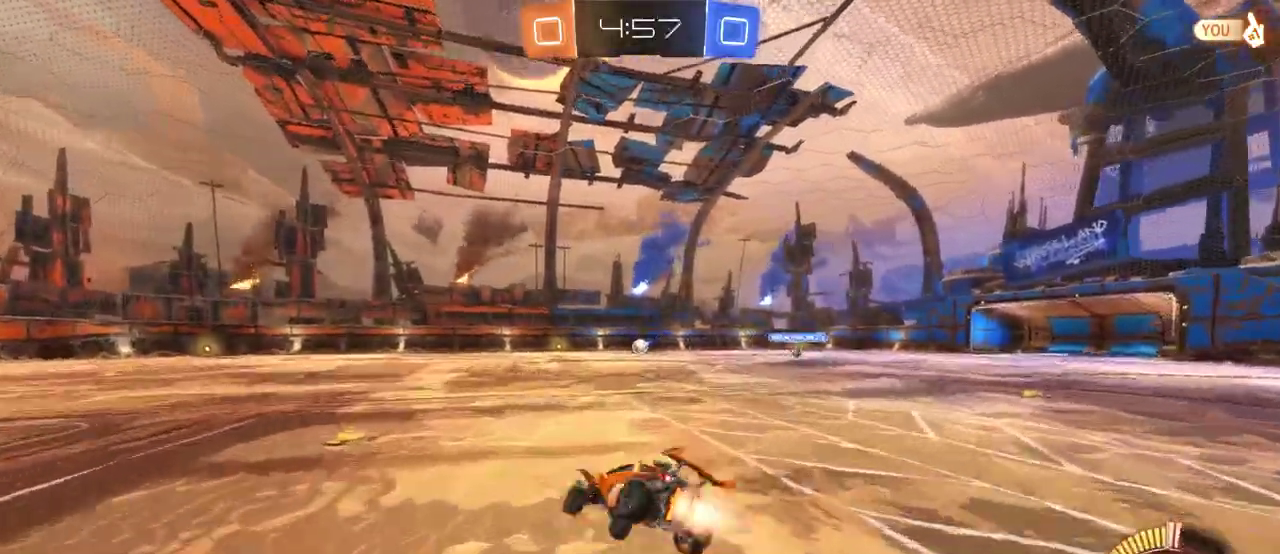
{"buttons": ["R2"], "left_stick": "right", "right_stick": "center", "events": [[83, "left_stick", "right"], [183, "SQUARE", "up"], [217, "CROSS", "up"]]}
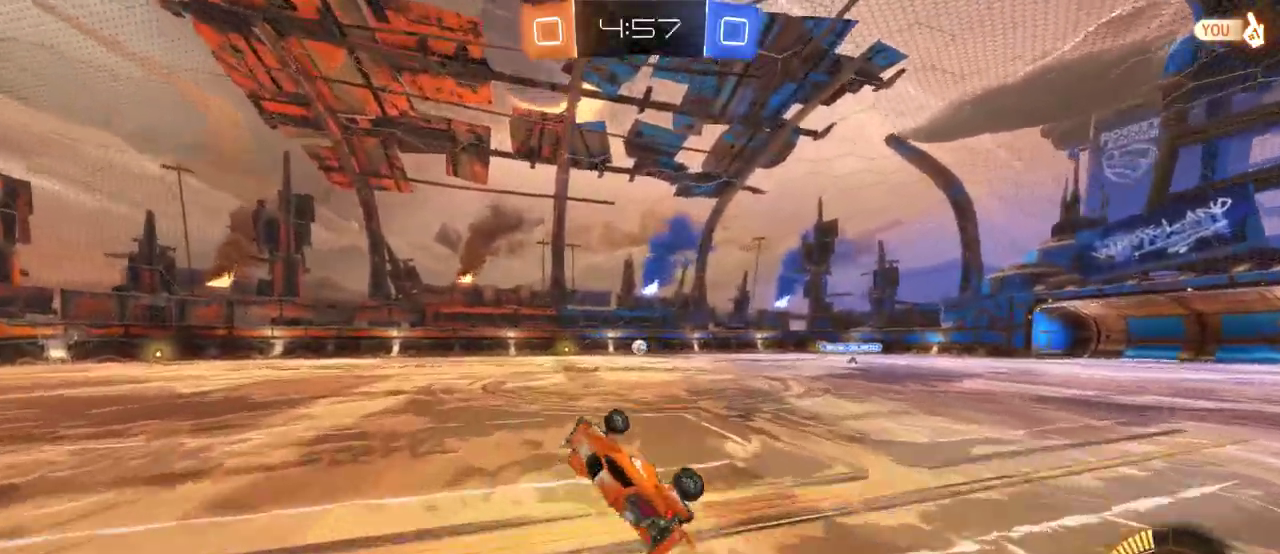
{"buttons": ["R2"], "left_stick": "center", "right_stick": "center", "events": [[183, "left_stick", "center"], [383, "left_stick", "right"], [483, "left_stick", "center"]]}
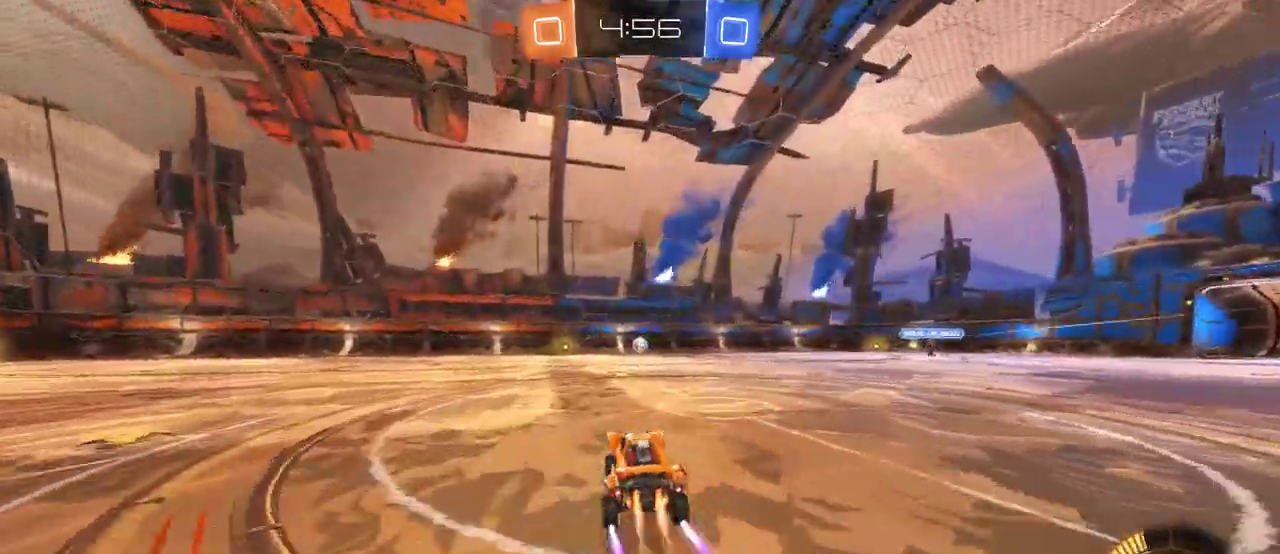
{"buttons": ["R2"], "left_stick": "center", "right_stick": "center", "events": [[17, "CROSS", "down"], [83, "CROSS", "up"], [183, "CROSS", "down"], [283, "CROSS", "up"]]}
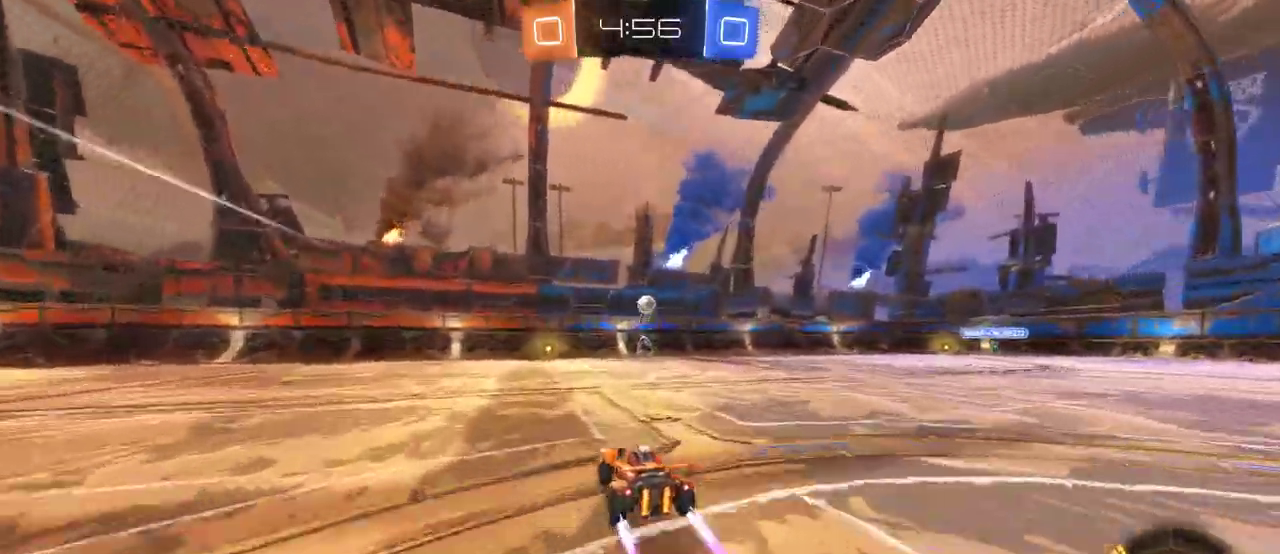
{"buttons": ["R2"], "left_stick": "right", "right_stick": "center", "events": [[367, "left_stick", "right"]]}
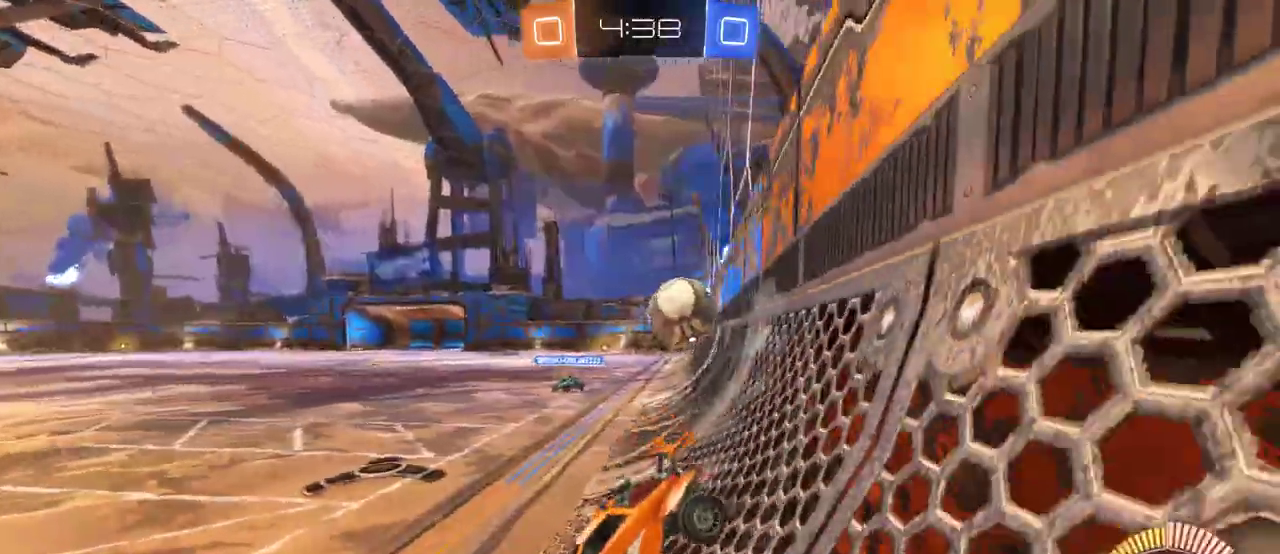
{"buttons": ["SQUARE", "L2", "R2"], "left_stick": "right", "right_stick": "center", "events": [[317, "L2", "down"], [350, "SQUARE", "down"], [350, "left_stick", "down-right"], [450, "left_stick", "right"]]}
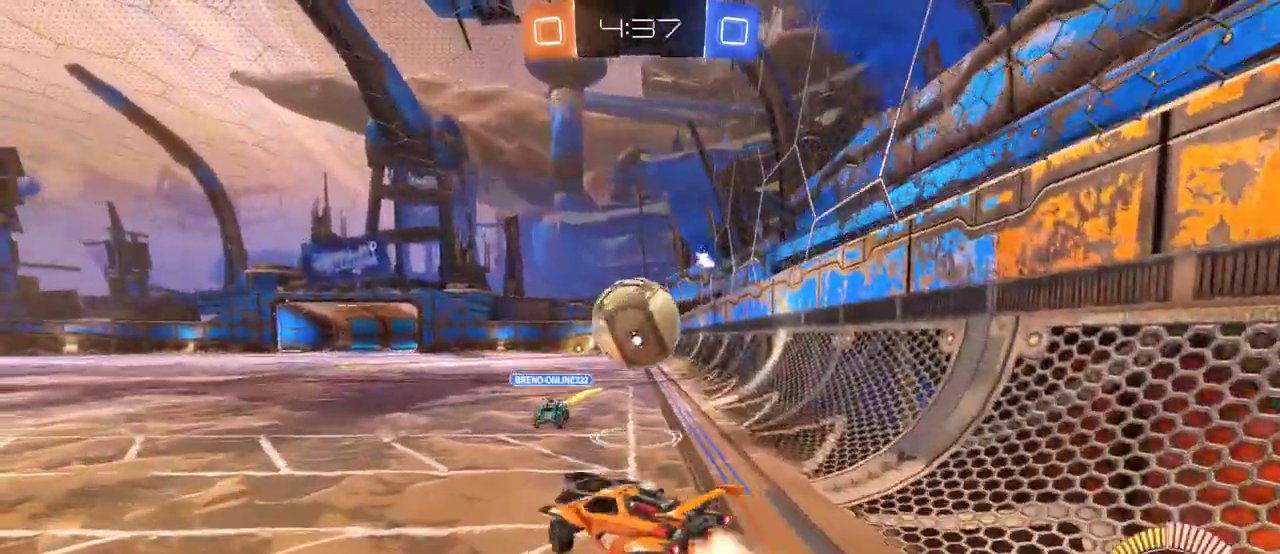
{"buttons": ["CROSS", "SQUARE"], "left_stick": "right", "right_stick": "center", "events": [[17, "CROSS", "down"], [17, "L2", "up"], [50, "SQUARE", "up"], [167, "R2", "up"], [217, "SQUARE", "down"], [283, "CROSS", "up"], [417, "CROSS", "down"]]}
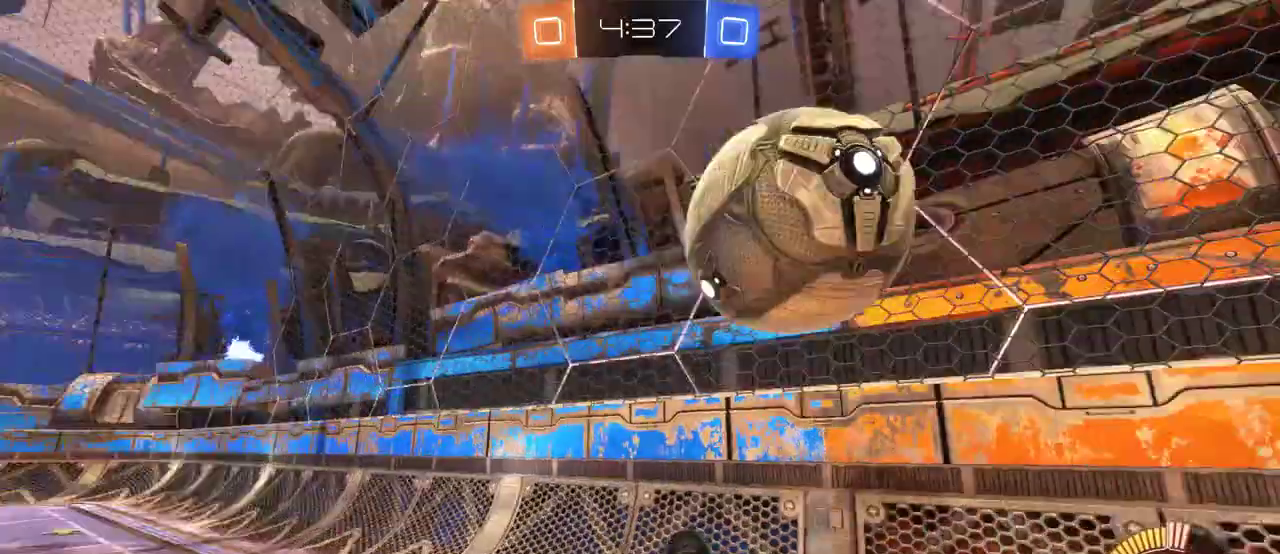
{"buttons": [], "left_stick": "center", "right_stick": "center", "events": [[17, "CROSS", "up"], [50, "SQUARE", "up"], [150, "left_stick", "down"], [250, "left_stick", "down-left"], [417, "left_stick", "left"], [467, "left_stick", "center"]]}
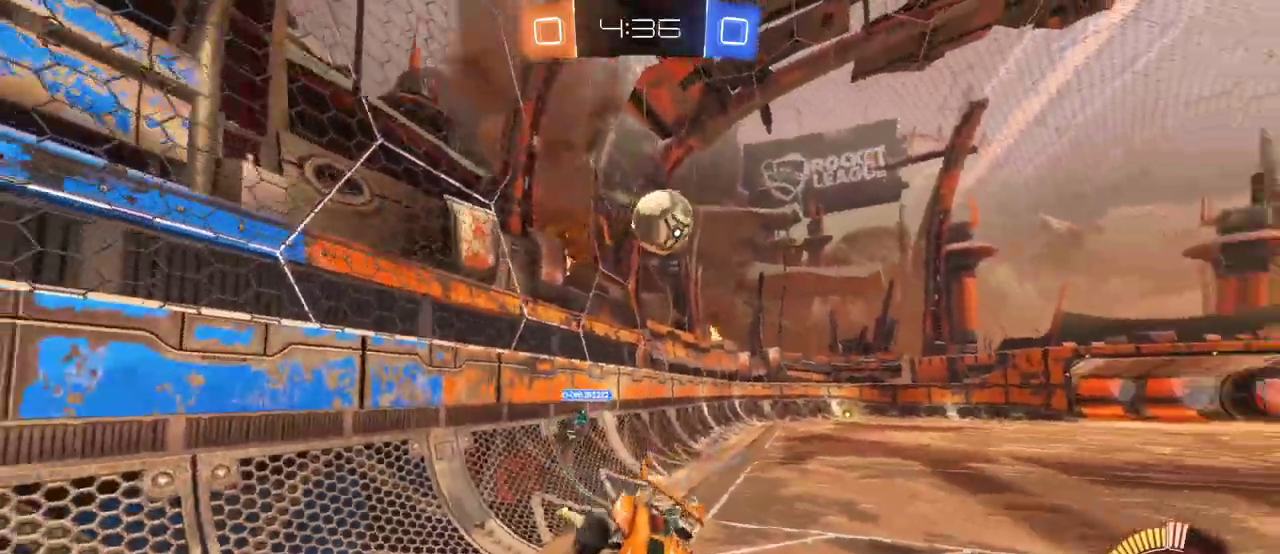
{"buttons": ["CROSS", "R2"], "left_stick": "left", "right_stick": "center", "events": [[83, "R2", "down"], [133, "left_stick", "down-left"], [200, "left_stick", "center"], [233, "CROSS", "down"], [467, "left_stick", "left"]]}
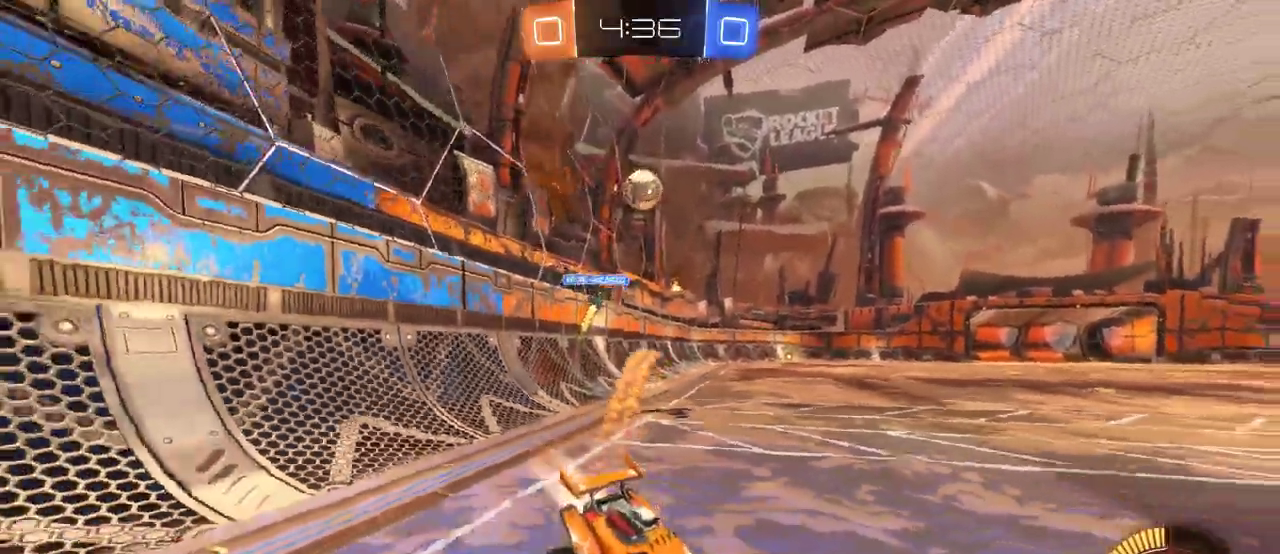
{"buttons": ["CROSS", "R2"], "left_stick": "left", "right_stick": "center", "events": [[33, "left_stick", "center"], [167, "left_stick", "down-left"], [283, "left_stick", "left"]]}
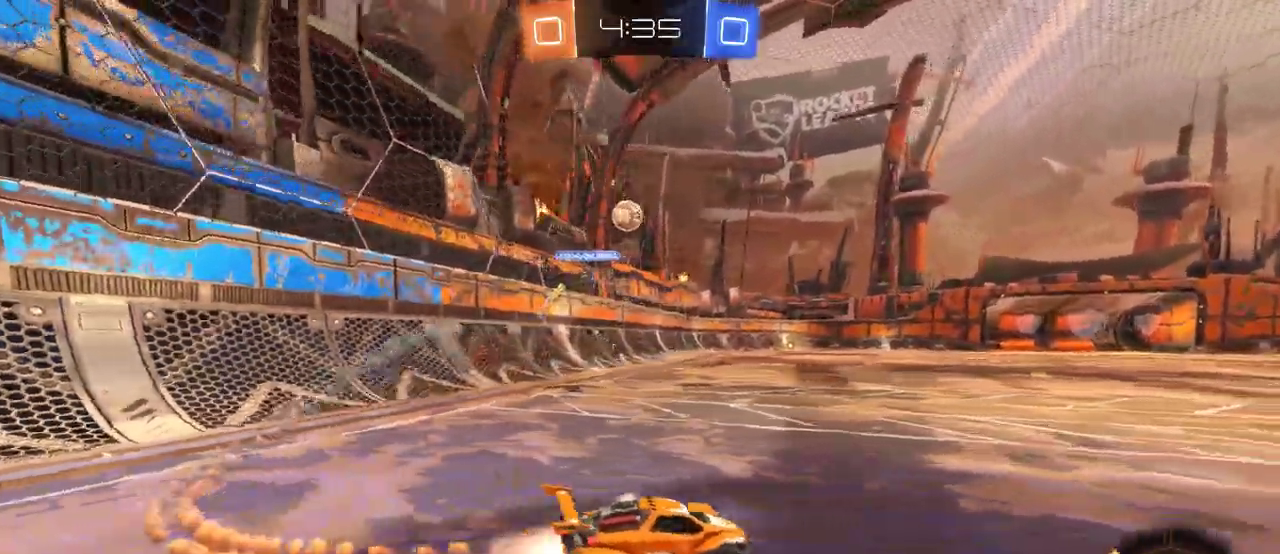
{"buttons": ["CROSS", "SQUARE", "R2"], "left_stick": "up-right", "right_stick": "center", "events": [[300, "SQUARE", "down"], [333, "left_stick", "up-right"], [367, "SQUARE", "up"], [433, "SQUARE", "down"]]}
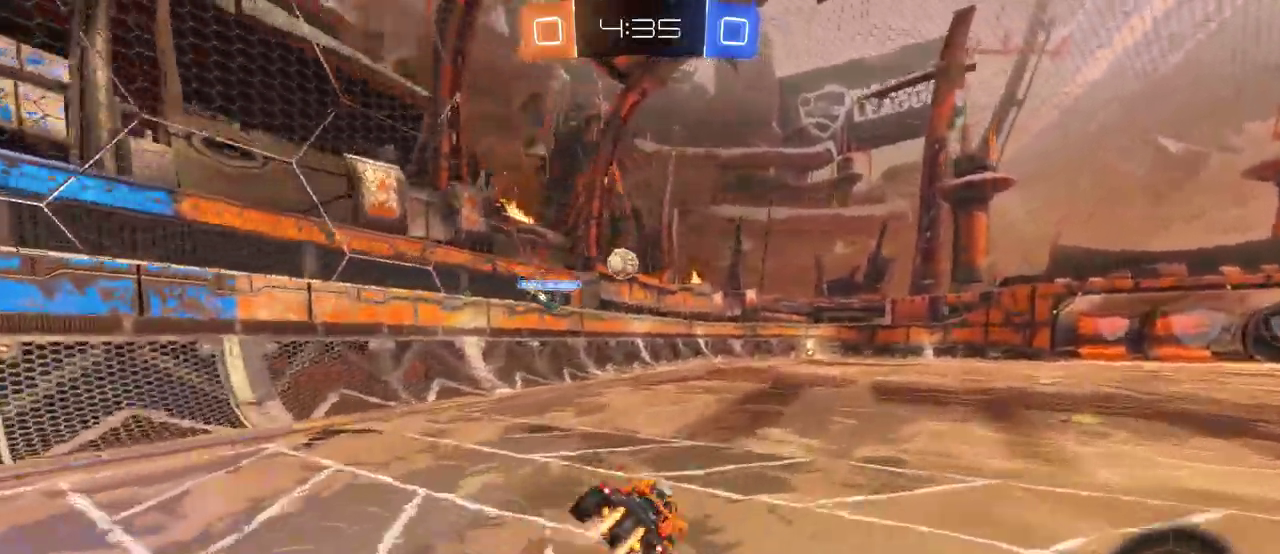
{"buttons": ["R2"], "left_stick": "up-right", "right_stick": "center", "events": [[133, "SQUARE", "up"], [167, "CROSS", "up"]]}
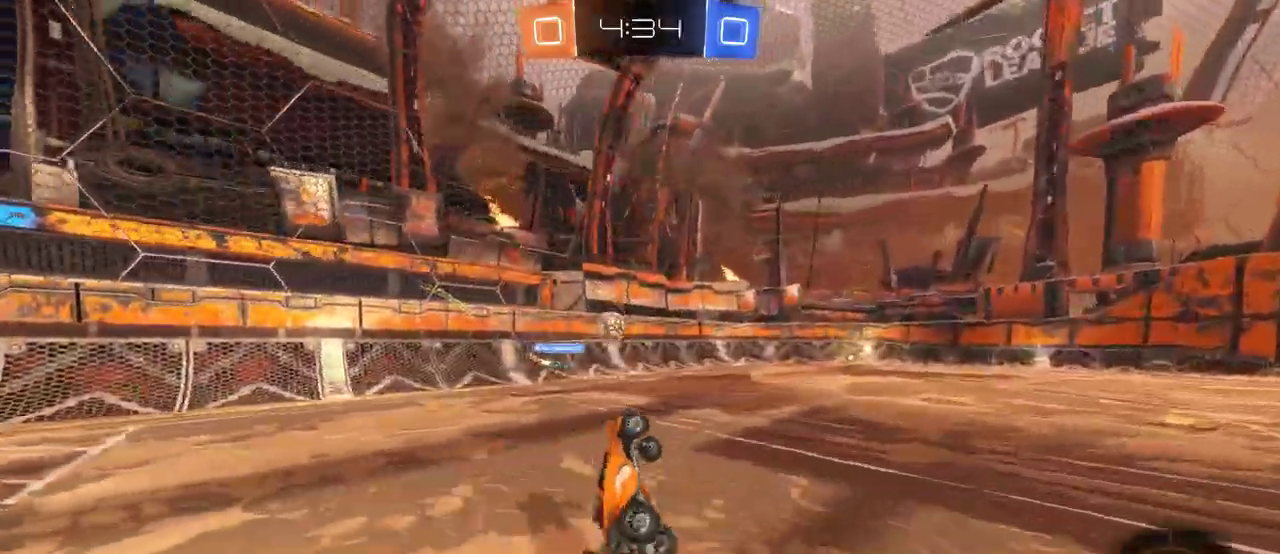
{"buttons": ["R2"], "left_stick": "center", "right_stick": "center", "events": [[50, "left_stick", "center"], [150, "left_stick", "right"], [250, "left_stick", "center"]]}
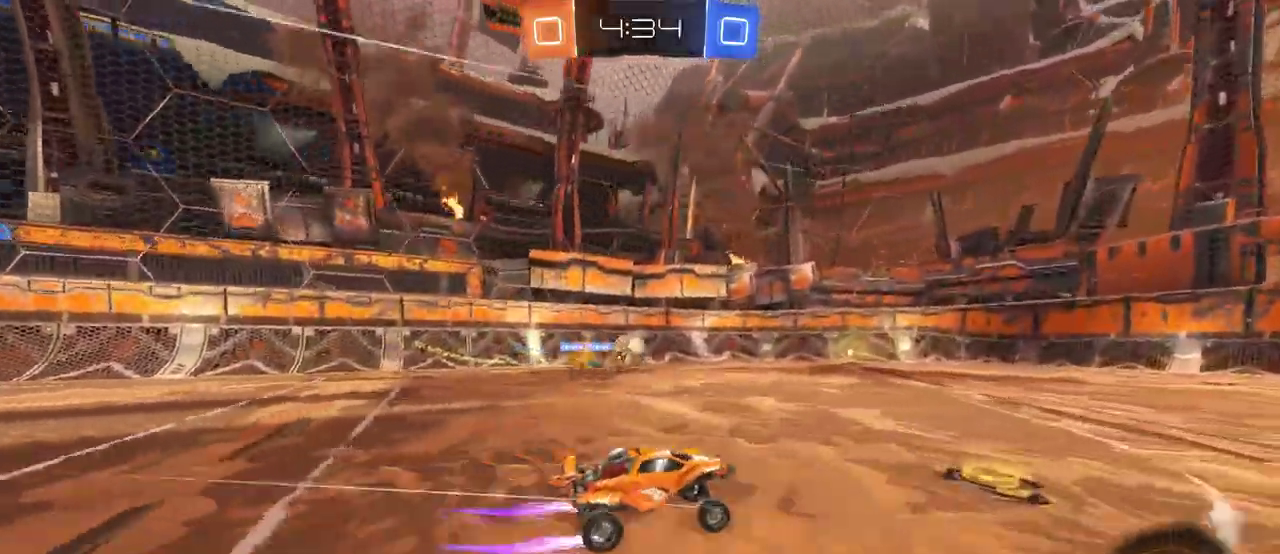
{"buttons": ["R2"], "left_stick": "down-left", "right_stick": "center"}
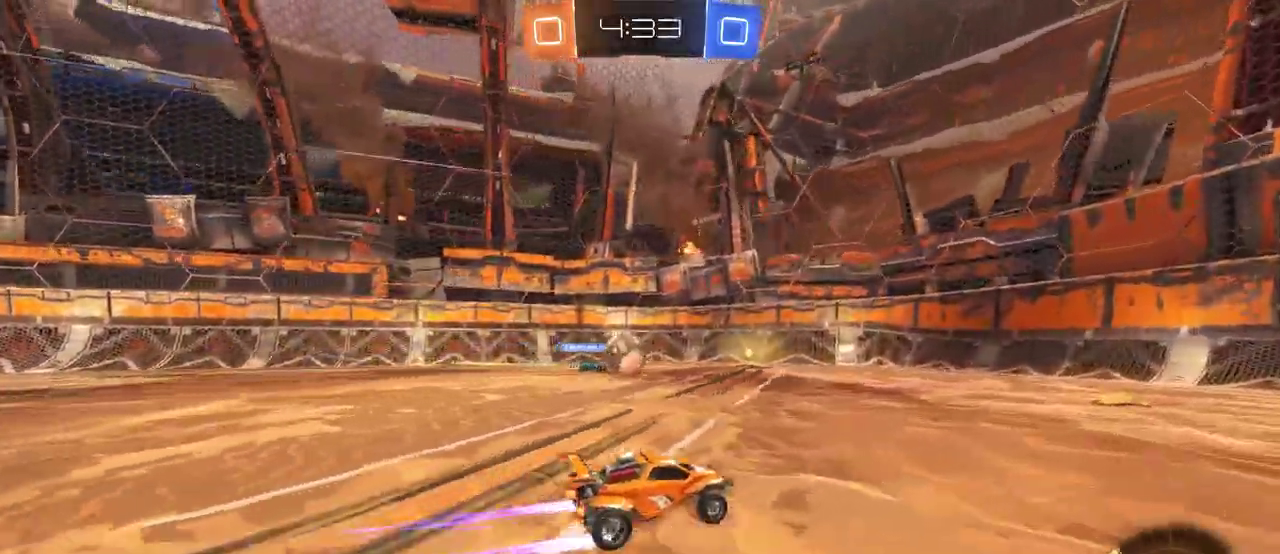
{"buttons": ["R2"], "left_stick": "center", "right_stick": "center"}
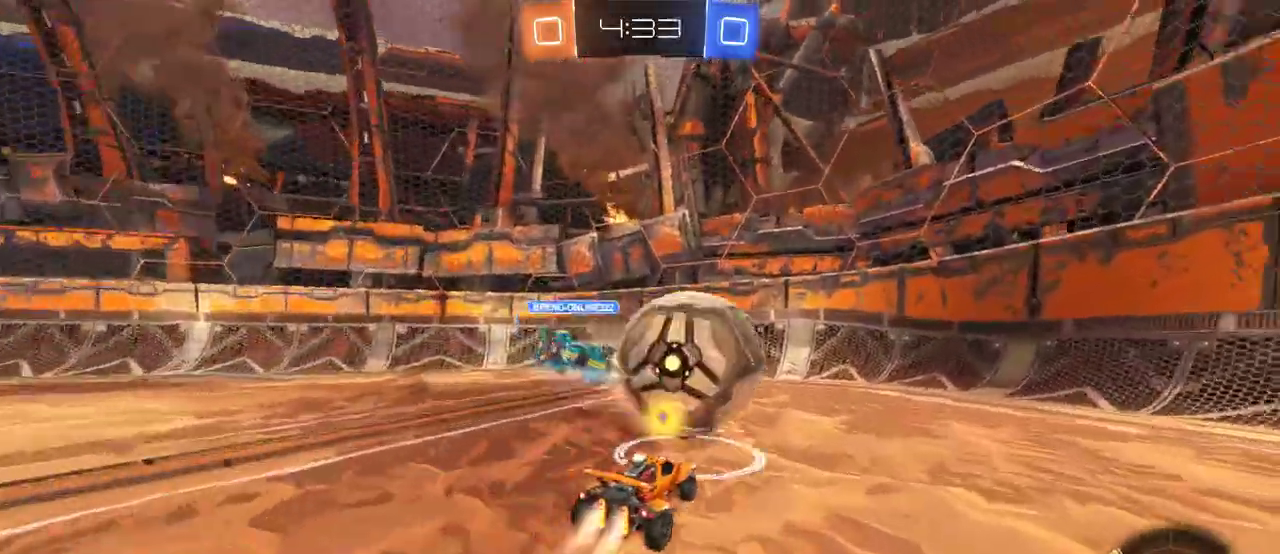
{"buttons": ["L2"], "left_stick": "up-left", "right_stick": "center", "events": [[17, "CROSS", "down"], [33, "left_stick", "left"], [133, "CROSS", "up"], [333, "R2", "up"], [367, "L2", "down"], [500, "left_stick", "up-left"]]}
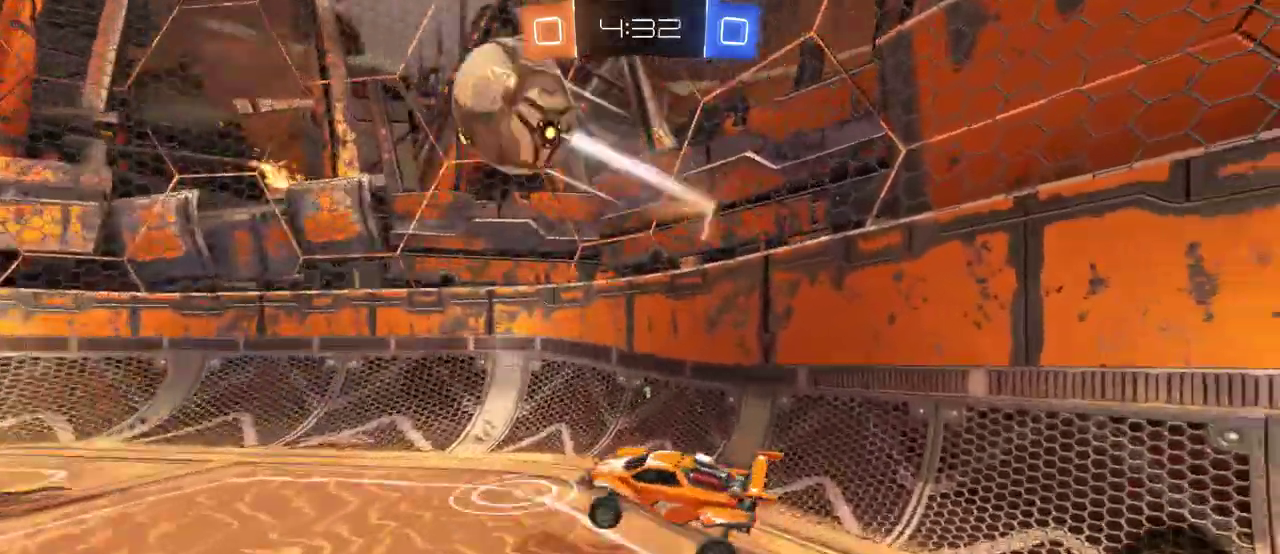
{"buttons": ["CROSS", "R2"], "left_stick": "right", "right_stick": "center", "events": [[67, "left_stick", "up"], [100, "L2", "up"], [100, "R2", "down"], [133, "left_stick", "up-right"], [300, "CROSS", "down"], [500, "left_stick", "right"]]}
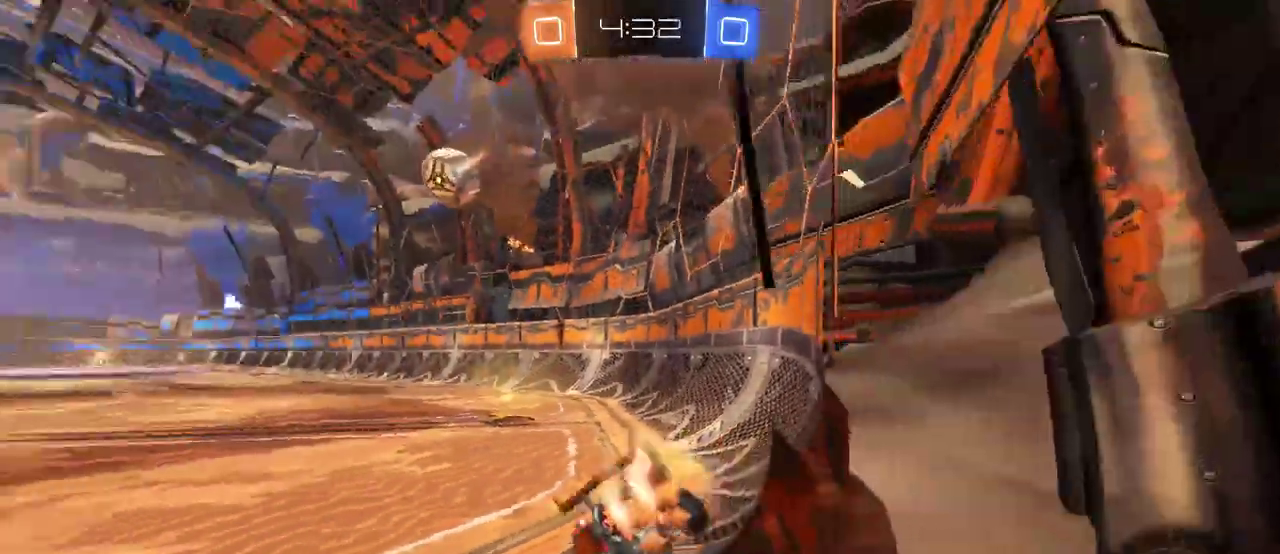
{"buttons": ["CROSS", "R2"], "left_stick": "down-left", "right_stick": "center", "events": [[167, "left_stick", "center"], [333, "left_stick", "down-left"]]}
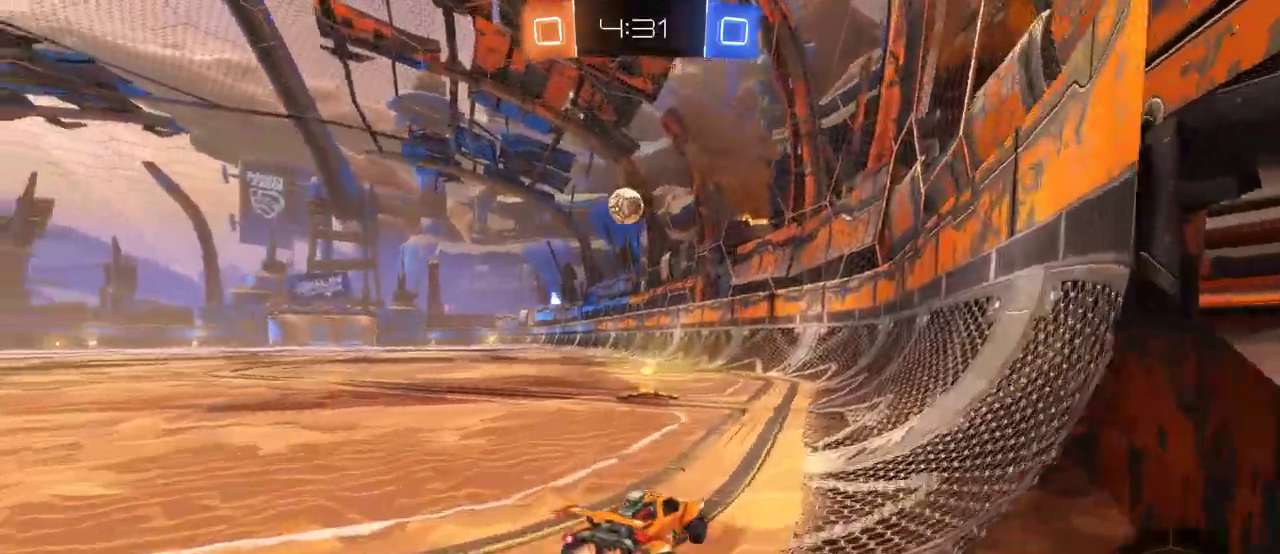
{"buttons": ["CROSS", "SQUARE", "R2"], "left_stick": "up-right", "right_stick": "center", "events": [[350, "SQUARE", "down"], [383, "left_stick", "up-right"], [417, "SQUARE", "up"], [483, "SQUARE", "down"]]}
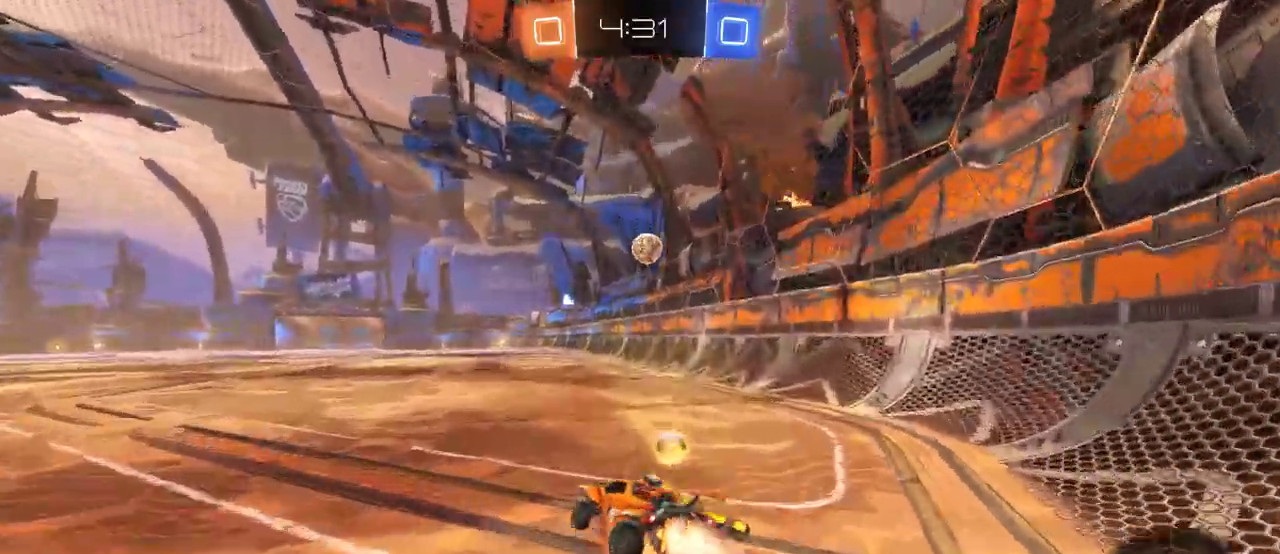
{"buttons": ["R2"], "left_stick": "up-right", "right_stick": "center", "events": [[183, "CROSS", "up"], [183, "SQUARE", "up"]]}
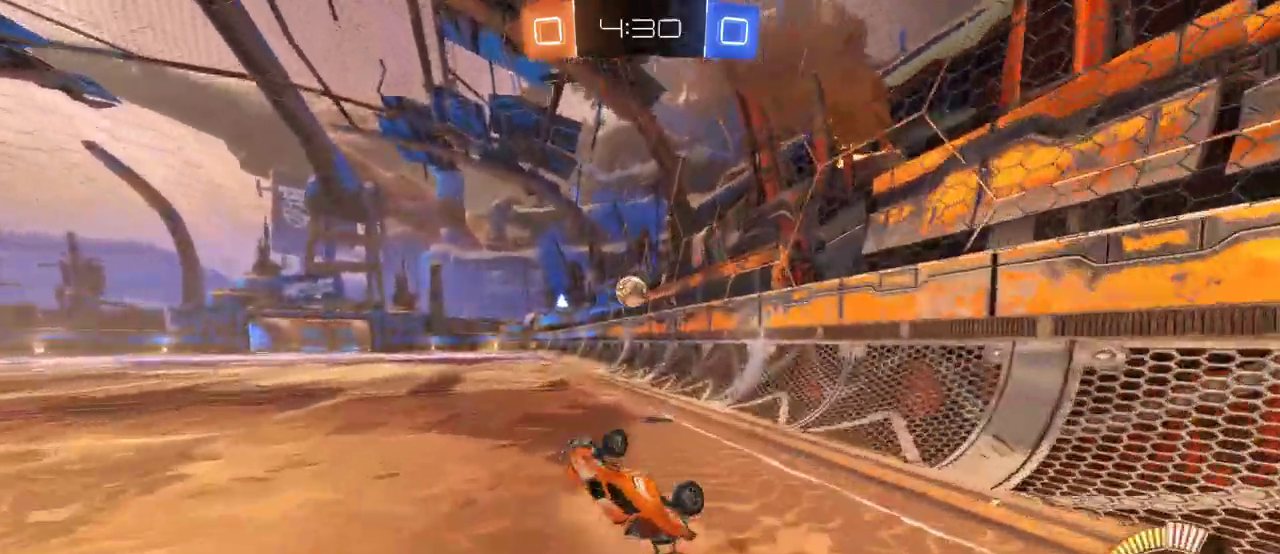
{"buttons": [], "left_stick": "center", "right_stick": "center", "events": [[150, "left_stick", "center"], [217, "R2", "up"]]}